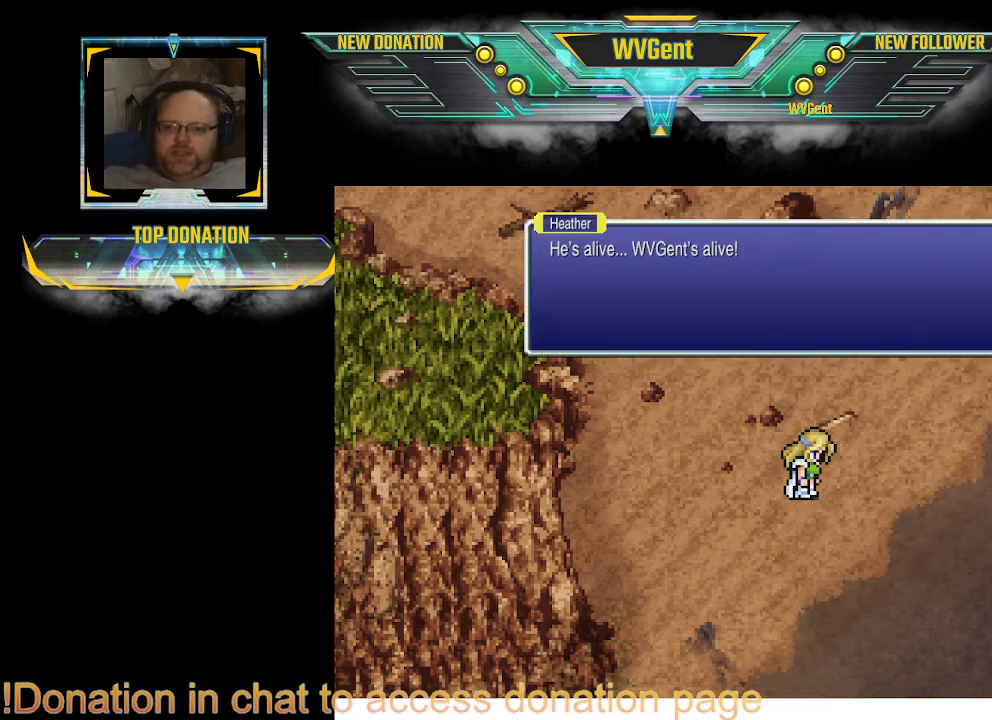
Gameplay with a controller (PlayStation layout); each line is a JSON object with the inputs held at the frame after it. "events" lists button and stick changes between this image and that frame as [ms after this image, input, new state], when the widget could be followed in between. Not read: L3 R3.
{"buttons": [], "left_stick": "center", "right_stick": "center", "events": [[67, "CROSS", "down"], [200, "CROSS", "up"]]}
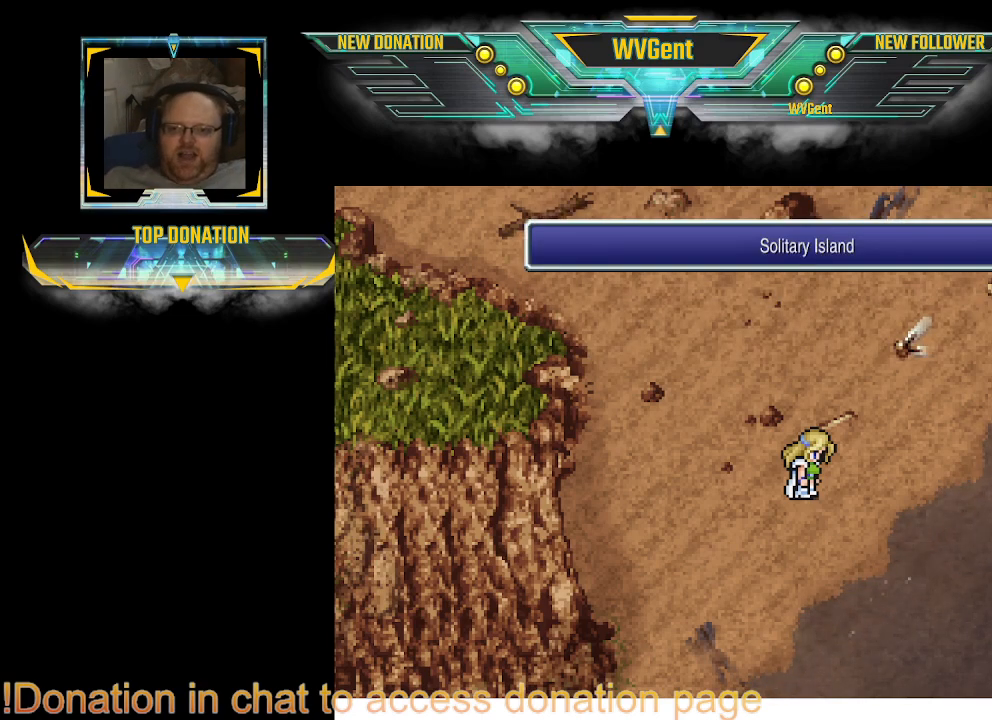
{"buttons": [], "left_stick": "center", "right_stick": "center", "events": []}
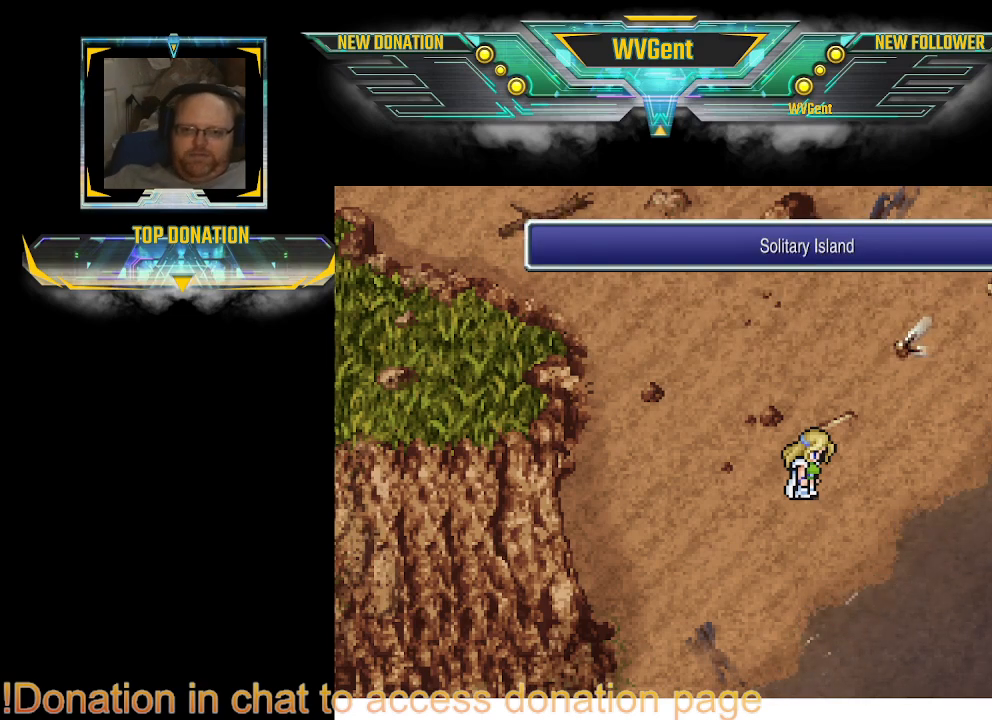
{"buttons": [], "left_stick": "center", "right_stick": "center", "events": []}
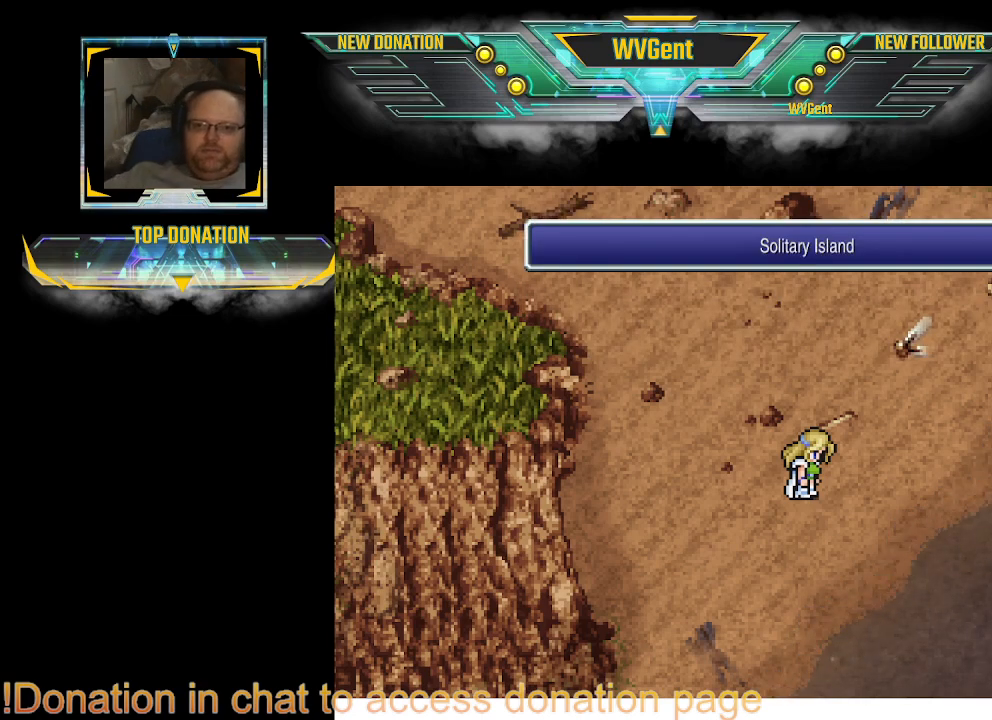
{"buttons": [], "left_stick": "right", "right_stick": "center", "events": [[400, "left_stick", "right"]]}
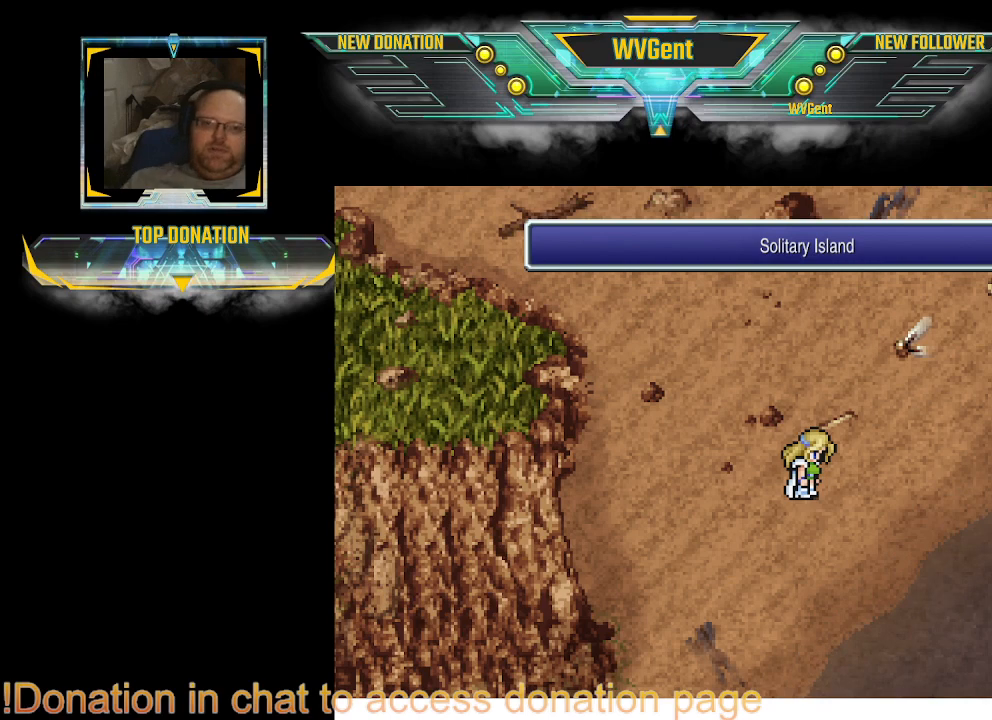
{"buttons": [], "left_stick": "center", "right_stick": "center", "events": [[33, "left_stick", "center"], [167, "left_stick", "right"], [267, "left_stick", "center"]]}
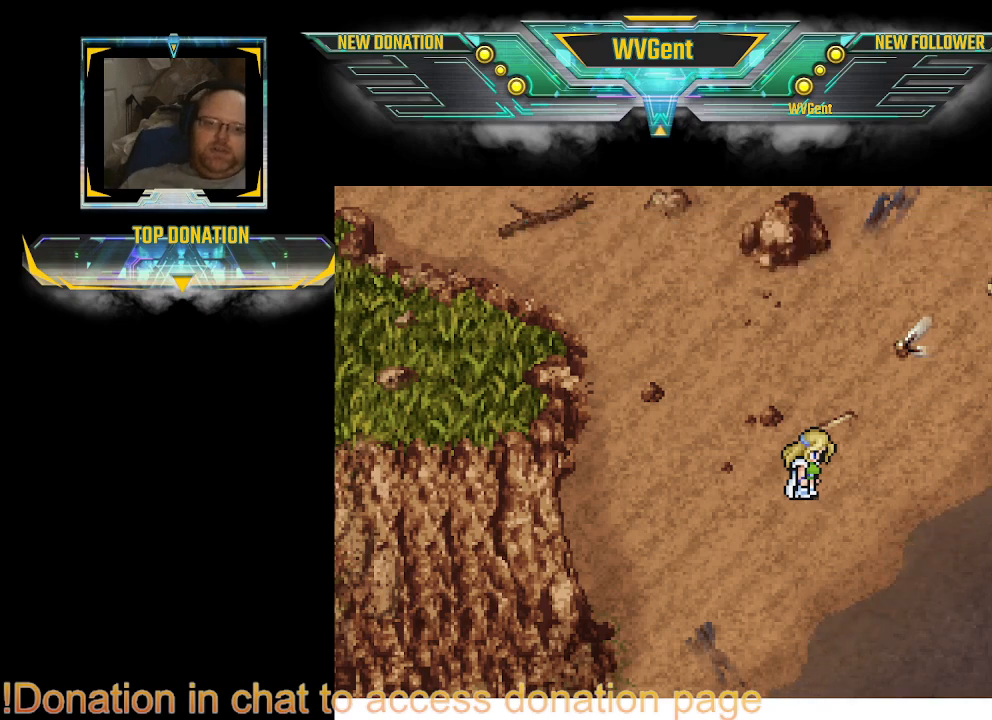
{"buttons": [], "left_stick": "left", "right_stick": "center", "events": [[133, "left_stick", "right"], [233, "left_stick", "center"], [467, "left_stick", "left"]]}
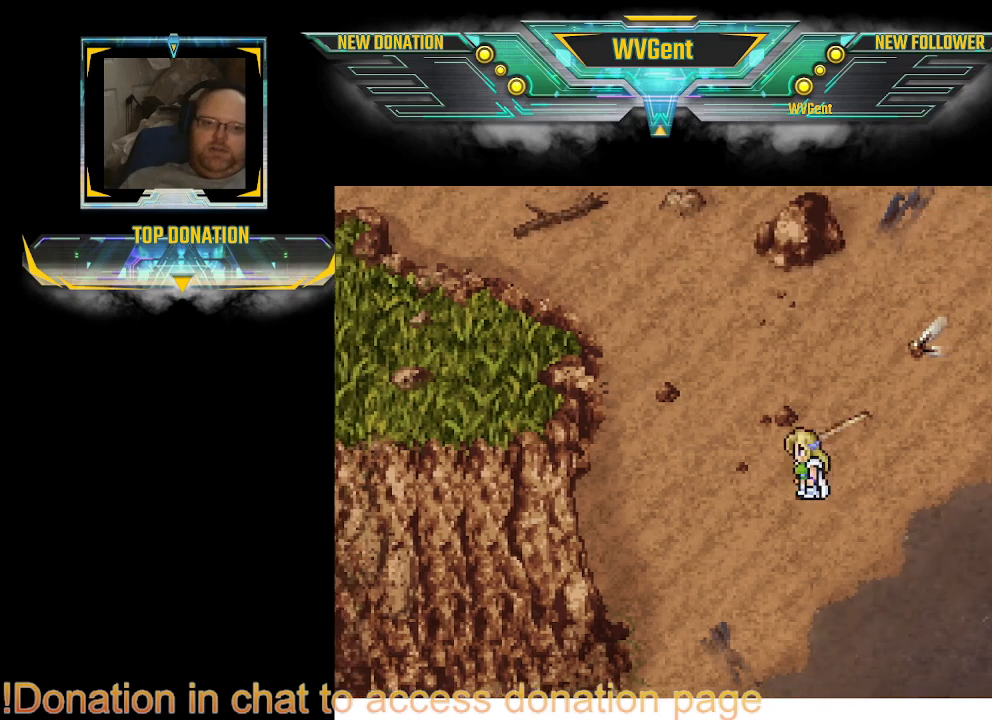
{"buttons": [], "left_stick": "center", "right_stick": "center", "events": [[233, "left_stick", "center"]]}
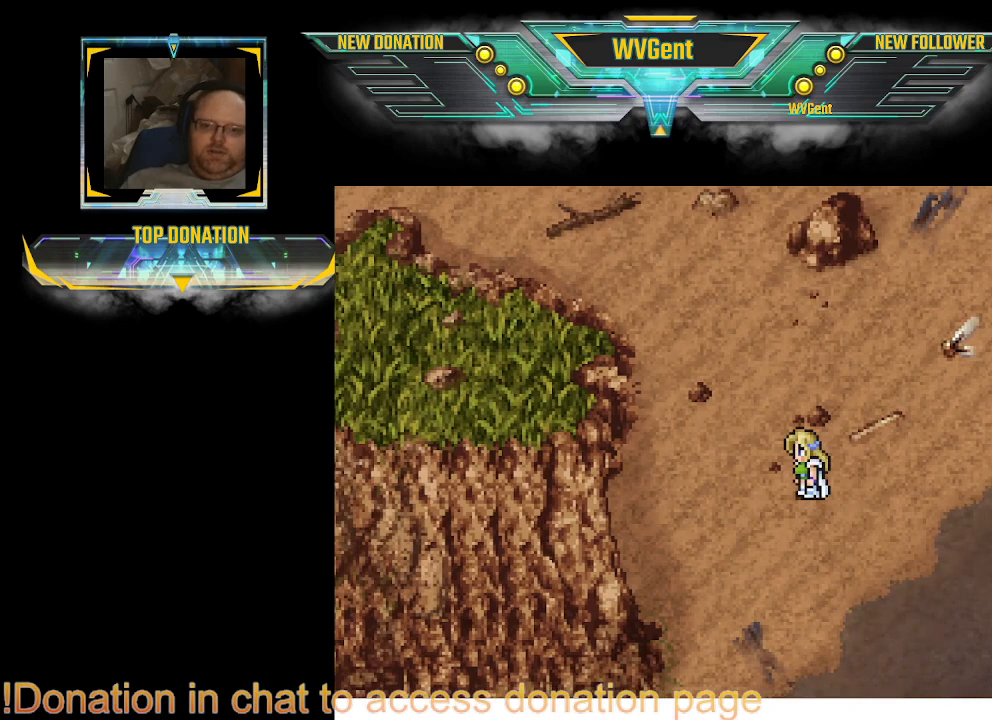
{"buttons": [], "left_stick": "center", "right_stick": "center", "events": [[133, "left_stick", "right"], [200, "left_stick", "center"], [300, "left_stick", "right"], [467, "left_stick", "center"]]}
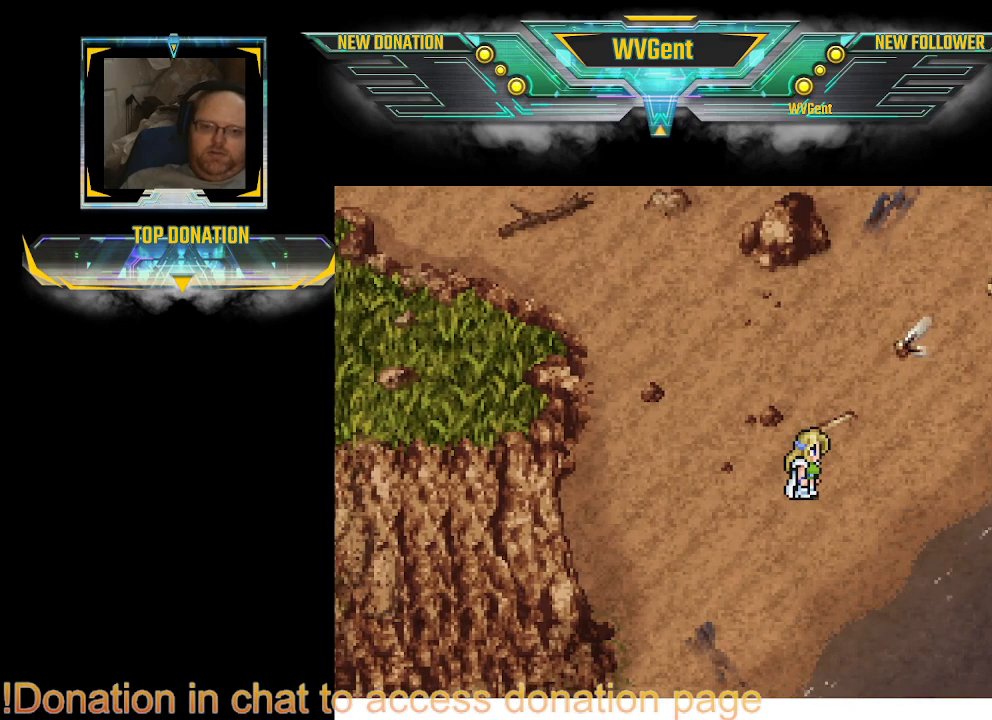
{"buttons": [], "left_stick": "right", "right_stick": "center", "events": [[500, "left_stick", "right"]]}
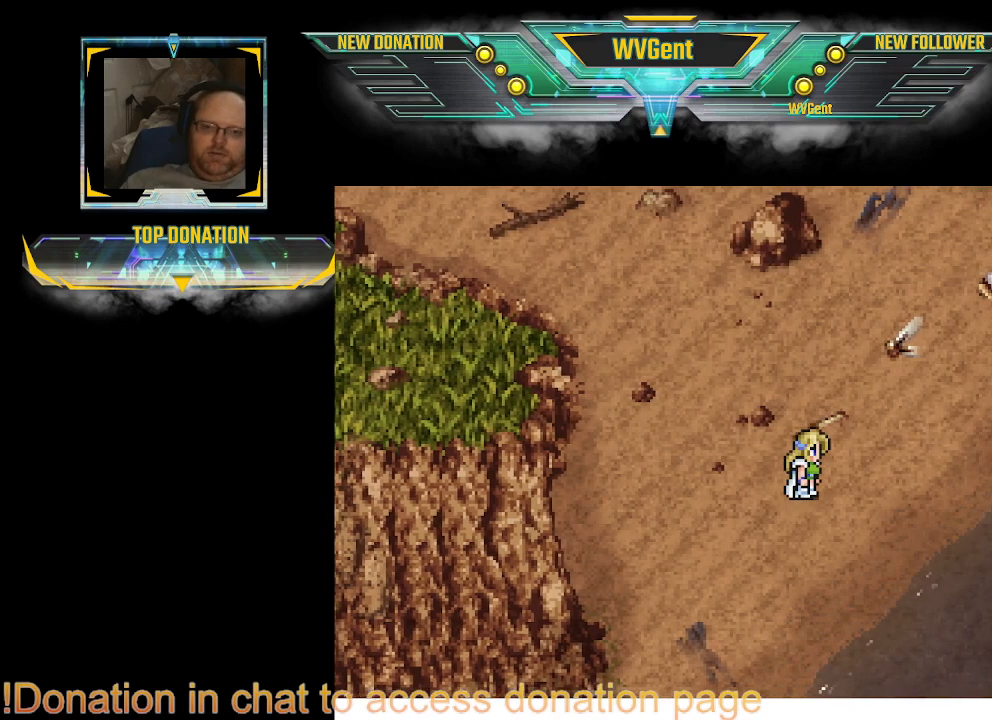
{"buttons": ["CIRCLE"], "left_stick": "right", "right_stick": "center", "events": [[267, "CIRCLE", "down"]]}
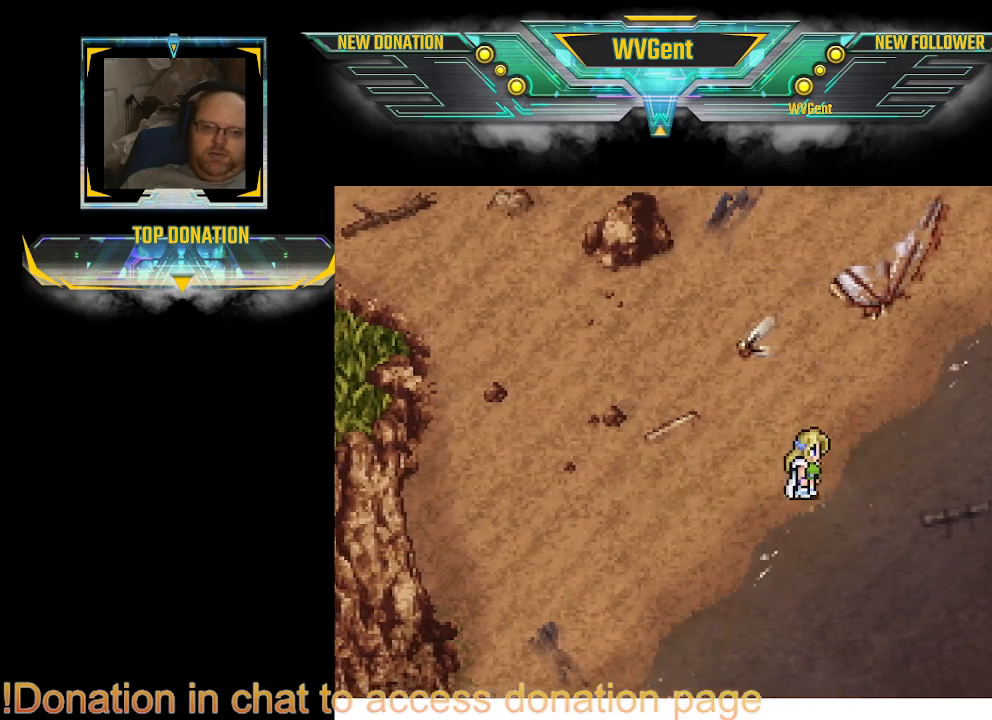
{"buttons": ["CIRCLE"], "left_stick": "up-right", "right_stick": "center", "events": [[433, "left_stick", "up-right"]]}
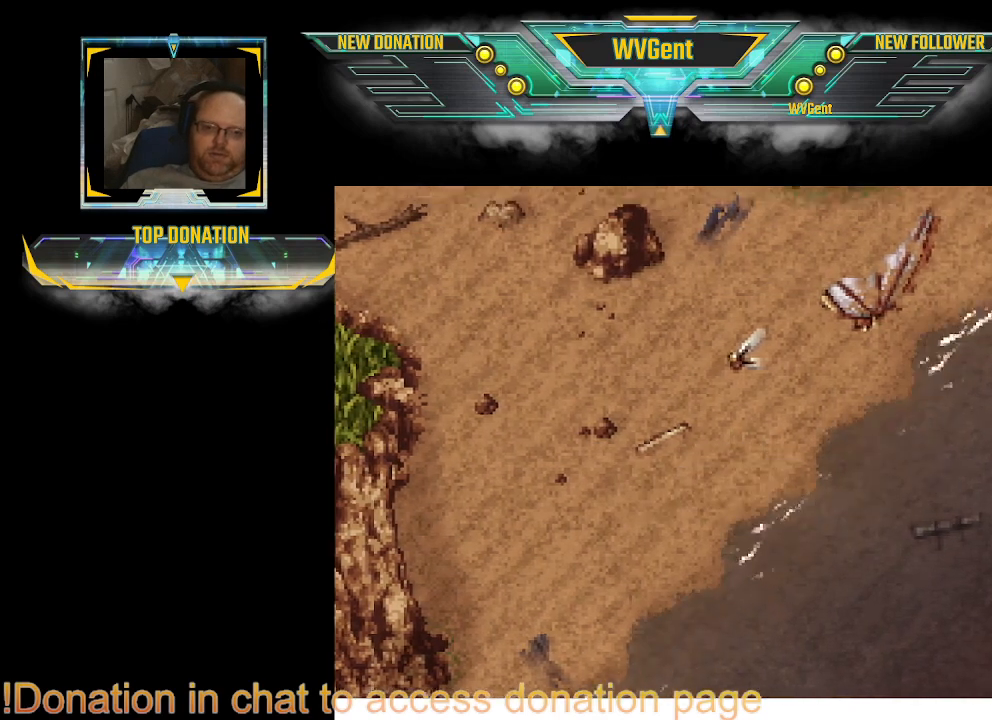
{"buttons": ["CIRCLE"], "left_stick": "up-right", "right_stick": "center", "events": [[100, "left_stick", "up"], [467, "left_stick", "up-right"]]}
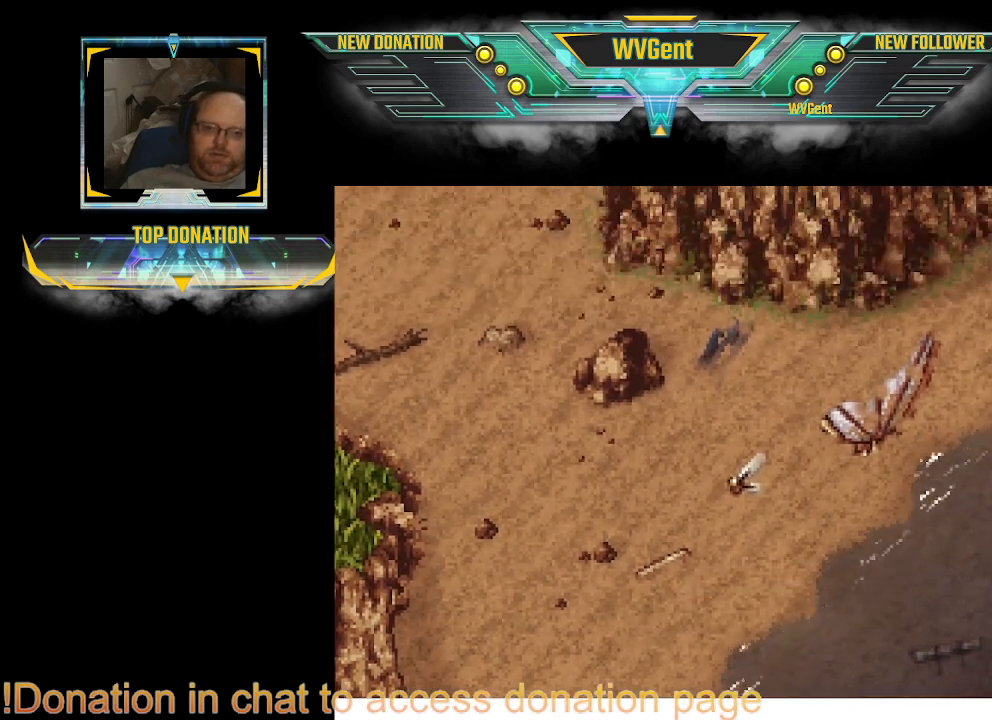
{"buttons": ["CIRCLE"], "left_stick": "up-left", "right_stick": "center", "events": [[67, "left_stick", "right"], [233, "left_stick", "up-right"], [333, "left_stick", "up"], [500, "left_stick", "up-left"]]}
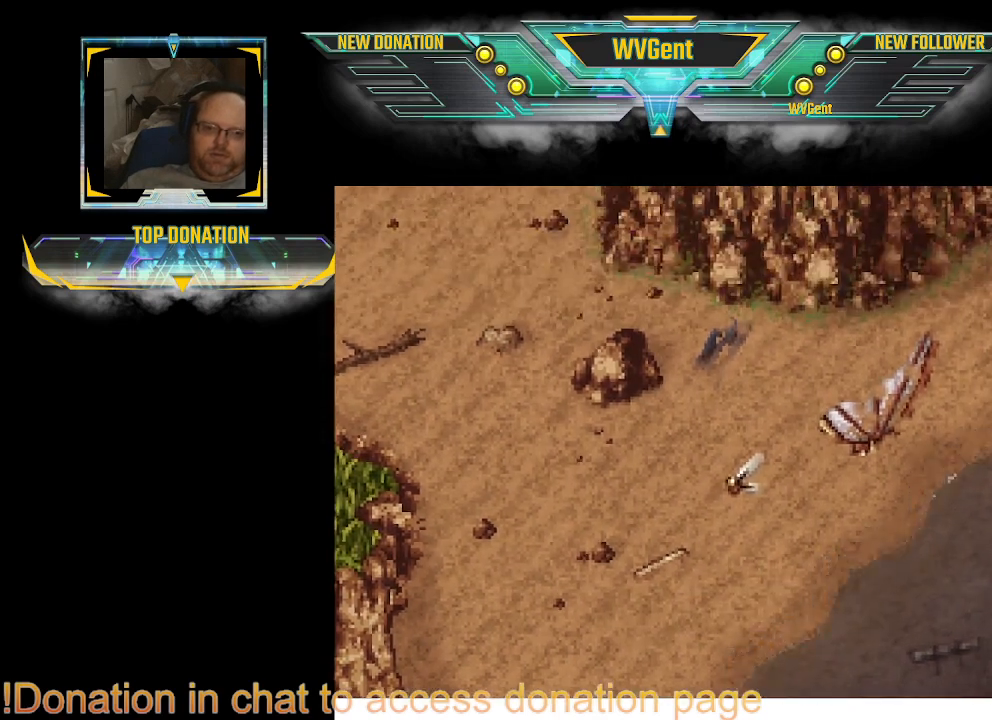
{"buttons": ["CIRCLE"], "left_stick": "down-left", "right_stick": "center", "events": [[100, "left_stick", "left"], [200, "left_stick", "down-left"]]}
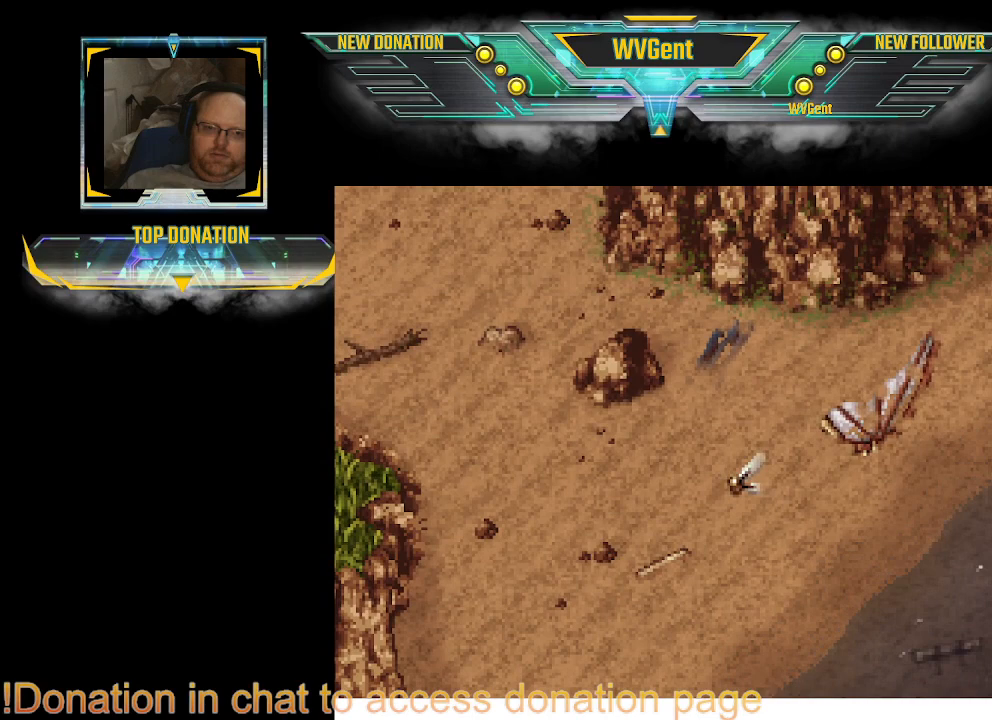
{"buttons": ["CIRCLE"], "left_stick": "left", "right_stick": "center", "events": [[200, "left_stick", "left"]]}
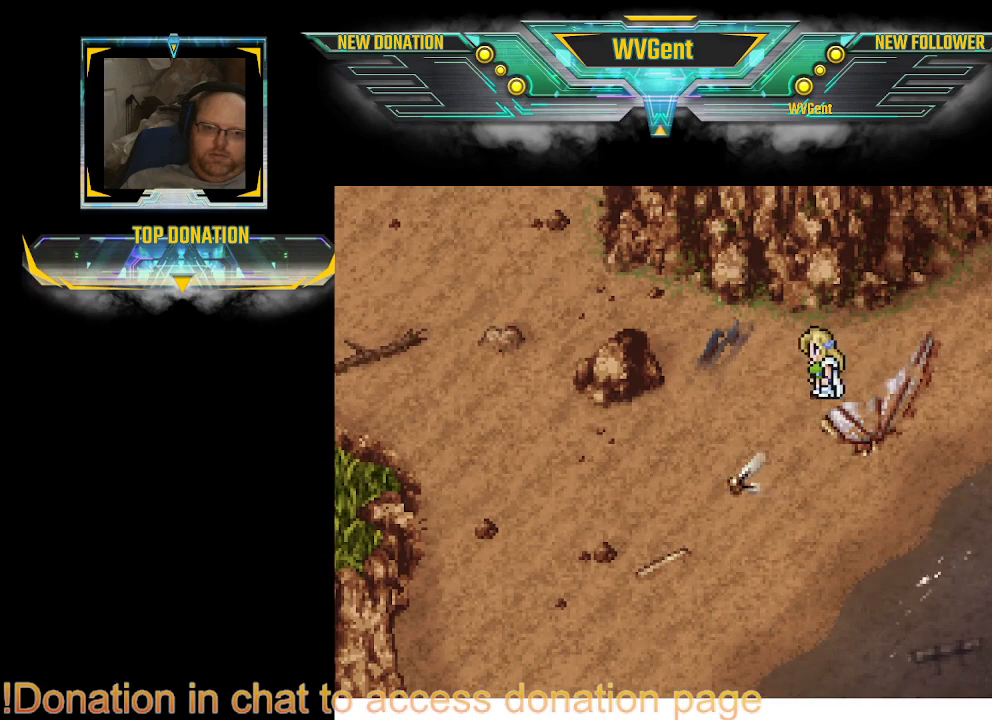
{"buttons": ["CIRCLE"], "left_stick": "left", "right_stick": "center", "events": []}
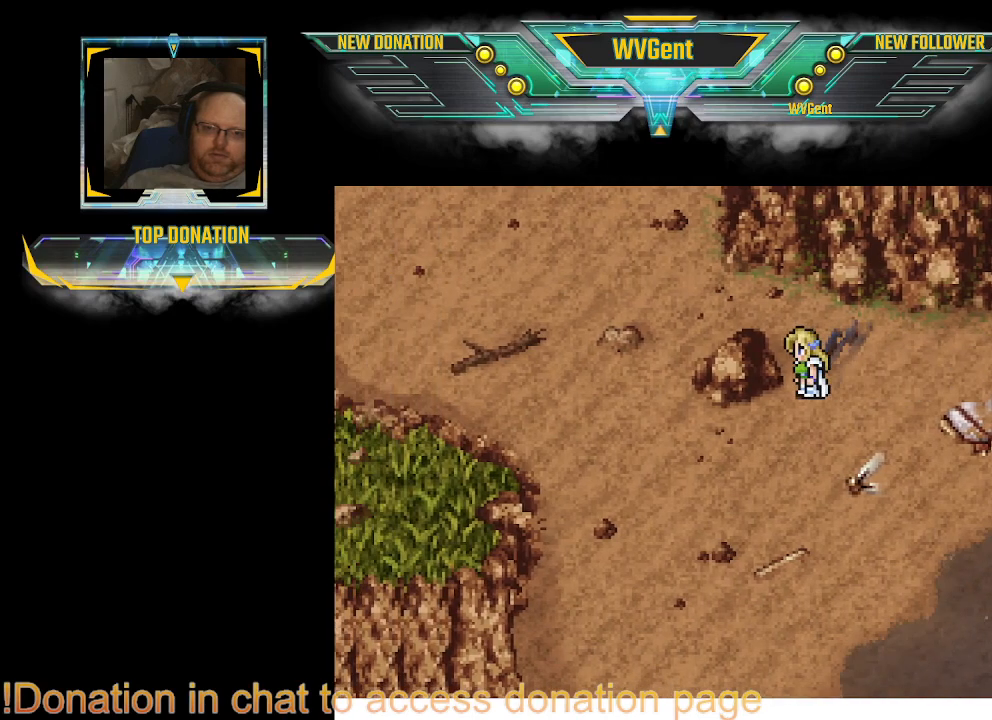
{"buttons": ["CIRCLE"], "left_stick": "left", "right_stick": "center", "events": [[267, "left_stick", "down-left"], [367, "left_stick", "left"]]}
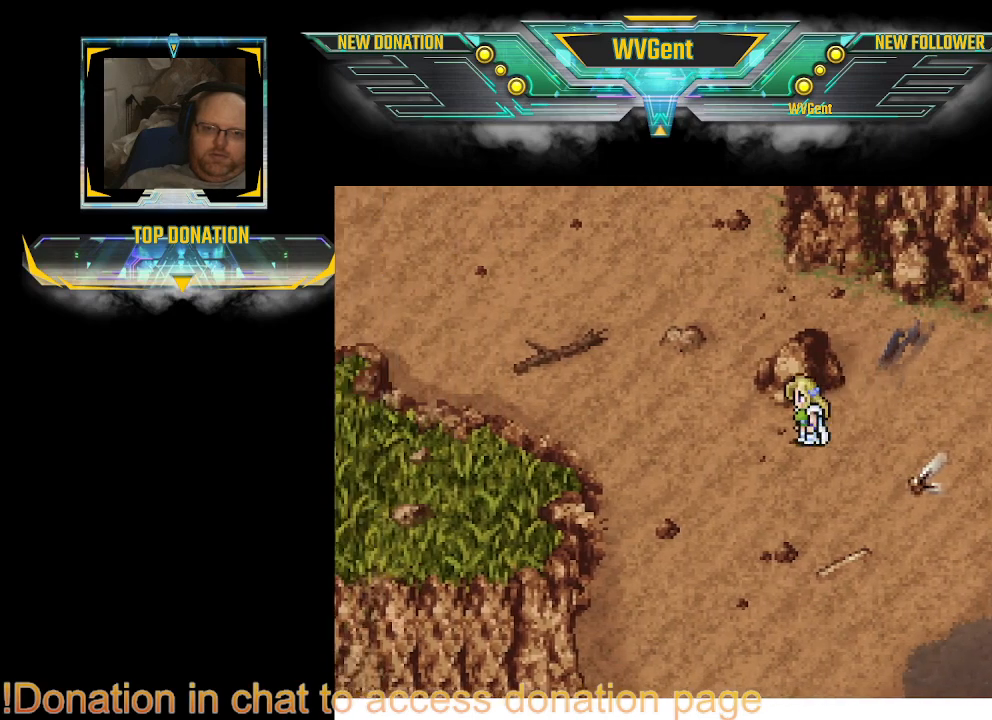
{"buttons": ["CIRCLE"], "left_stick": "left", "right_stick": "center", "events": []}
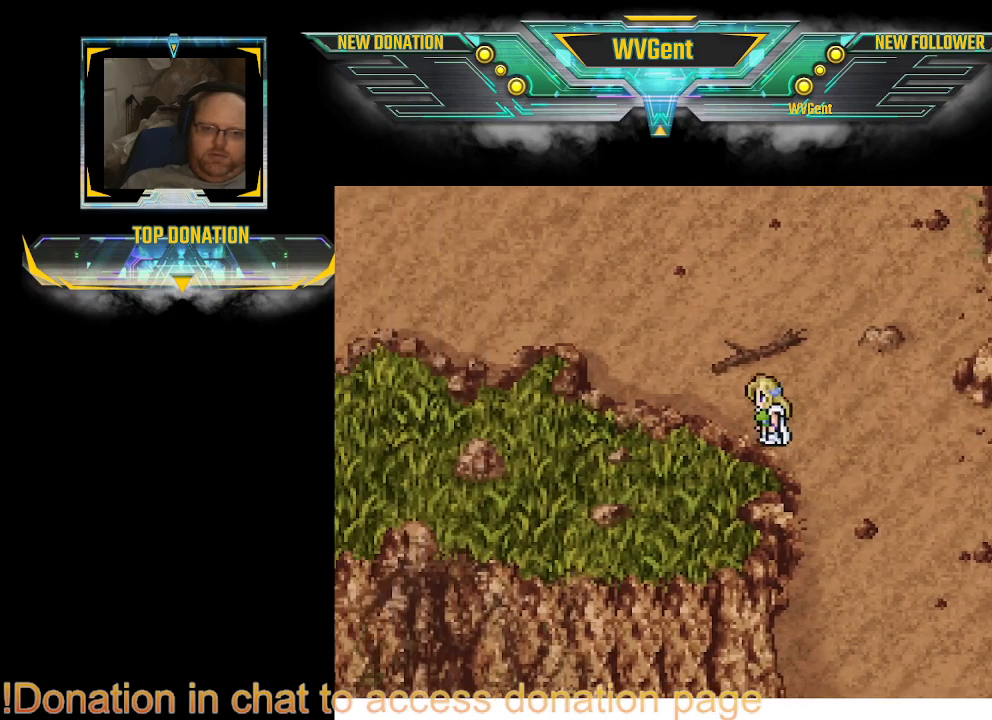
{"buttons": ["CIRCLE"], "left_stick": "left", "right_stick": "center", "events": [[400, "left_stick", "up-left"], [500, "left_stick", "left"]]}